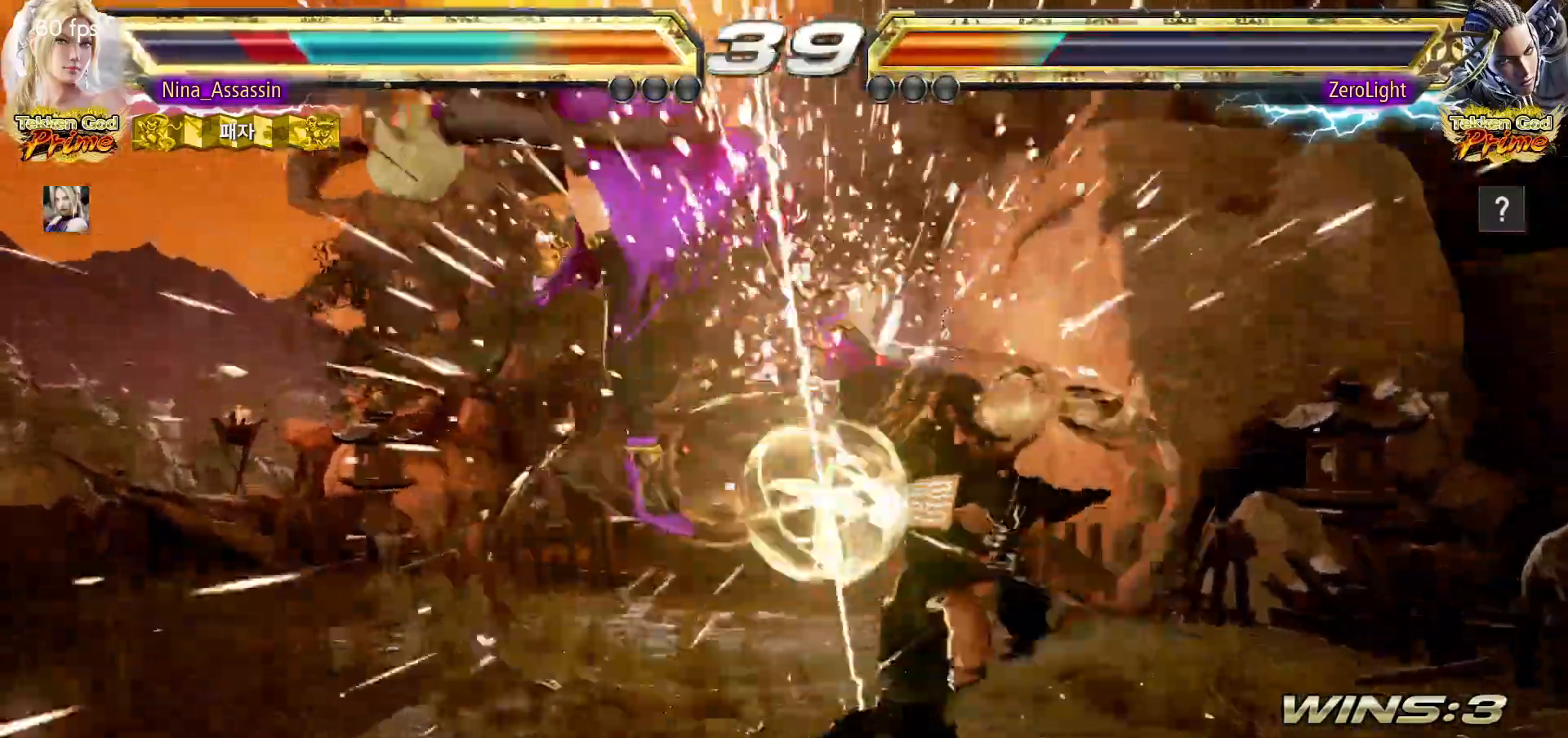
Gameplay with a controller (arcade stick); each line is a JSON object with the inputs held at the frame after it (dt_ms = milliseconds from this image to that frame). "events" lists button and stick changes between this image and that frame as [ms after this image, input, new state], when the widget could be followed in between. Not read: L3 R3.
{"dt_ms": 500, "buttons": [], "left_stick": "center", "events": [[100, "left_stick", "center"], [233, "TRIANGLE", "down"], [283, "TRIANGLE", "up"], [333, "SQUARE", "down"], [383, "SQUARE", "up"], [417, "TRIANGLE", "down"], [467, "TRIANGLE", "up"]]}
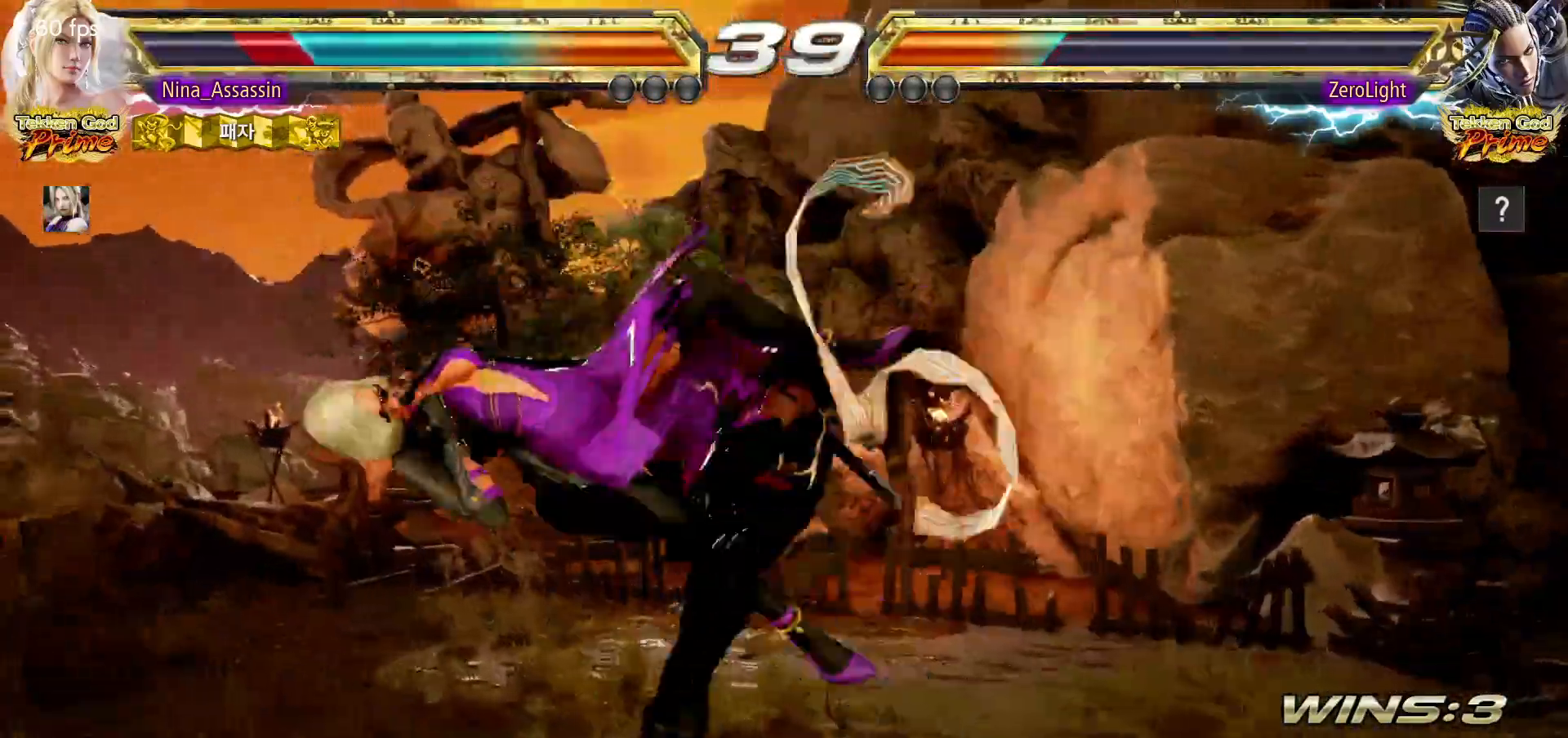
{"dt_ms": 500, "buttons": [], "left_stick": "center", "events": [[17, "SQUARE", "down"], [50, "SQUARE", "up"], [100, "TRIANGLE", "down"], [133, "TRIANGLE", "up"], [167, "SQUARE", "down"], [217, "SQUARE", "up"], [267, "TRIANGLE", "down"], [317, "TRIANGLE", "up"], [350, "SQUARE", "down"], [400, "SQUARE", "up"], [433, "TRIANGLE", "down"], [483, "TRIANGLE", "up"]]}
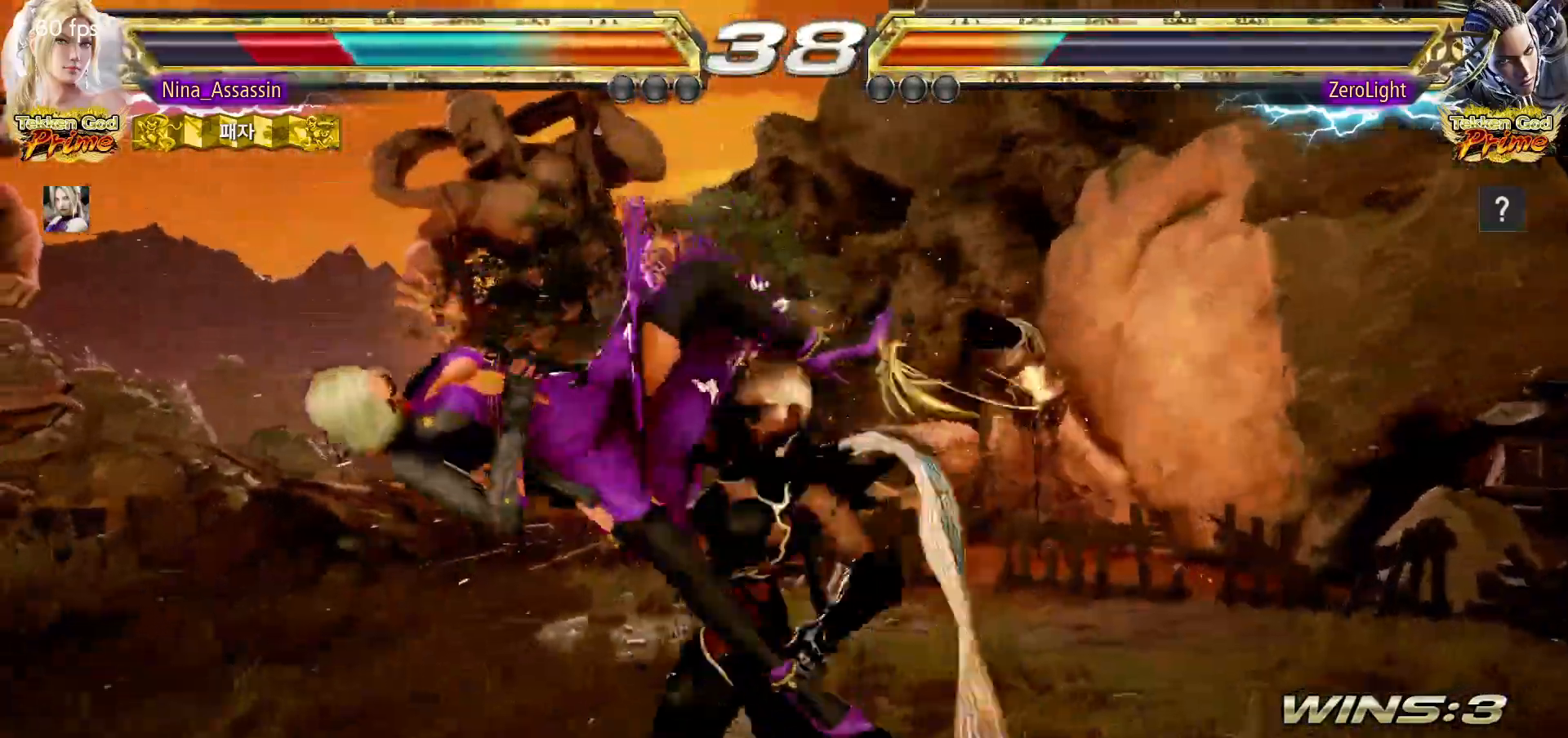
{"dt_ms": 500, "buttons": ["TRIANGLE"], "left_stick": "center", "events": [[33, "SQUARE", "down"], [83, "SQUARE", "up"], [117, "TRIANGLE", "down"], [167, "TRIANGLE", "up"], [200, "SQUARE", "down"], [267, "SQUARE", "up"], [300, "TRIANGLE", "down"], [350, "TRIANGLE", "up"], [383, "SQUARE", "down"], [450, "SQUARE", "up"], [483, "TRIANGLE", "down"]]}
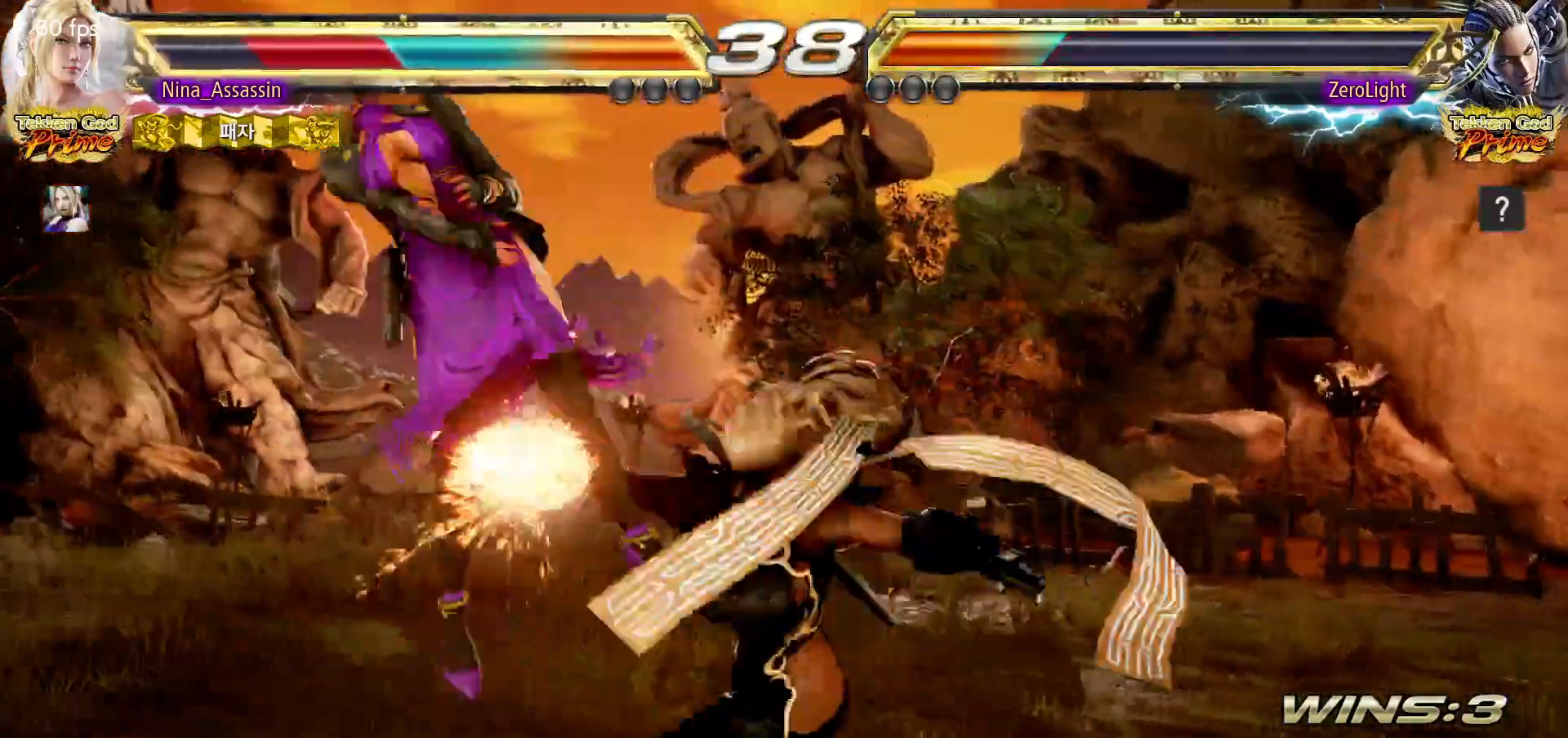
{"dt_ms": 500, "buttons": ["SQUARE"], "left_stick": "center", "events": [[50, "TRIANGLE", "up"], [83, "SQUARE", "down"], [150, "SQUARE", "up"], [183, "TRIANGLE", "down"], [233, "TRIANGLE", "up"], [267, "SQUARE", "down"], [333, "SQUARE", "up"], [383, "TRIANGLE", "down"], [417, "TRIANGLE", "up"], [467, "SQUARE", "down"]]}
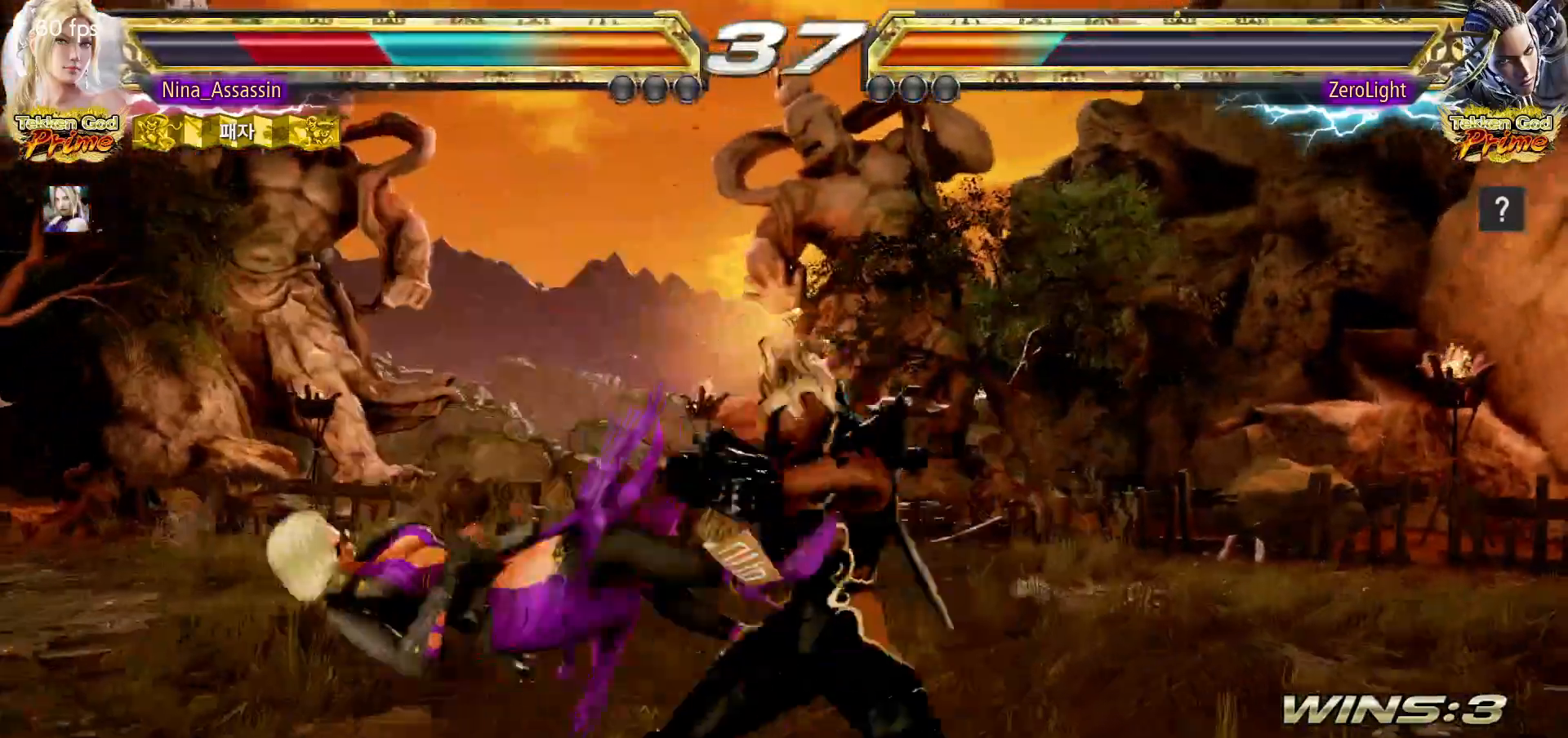
{"dt_ms": 500, "buttons": [], "left_stick": "center", "events": [[17, "SQUARE", "up"], [67, "TRIANGLE", "down"], [117, "TRIANGLE", "up"], [167, "SQUARE", "down"], [217, "SQUARE", "up"], [267, "TRIANGLE", "down"], [317, "TRIANGLE", "up"], [350, "SQUARE", "down"], [367, "SQUARE", "up"]]}
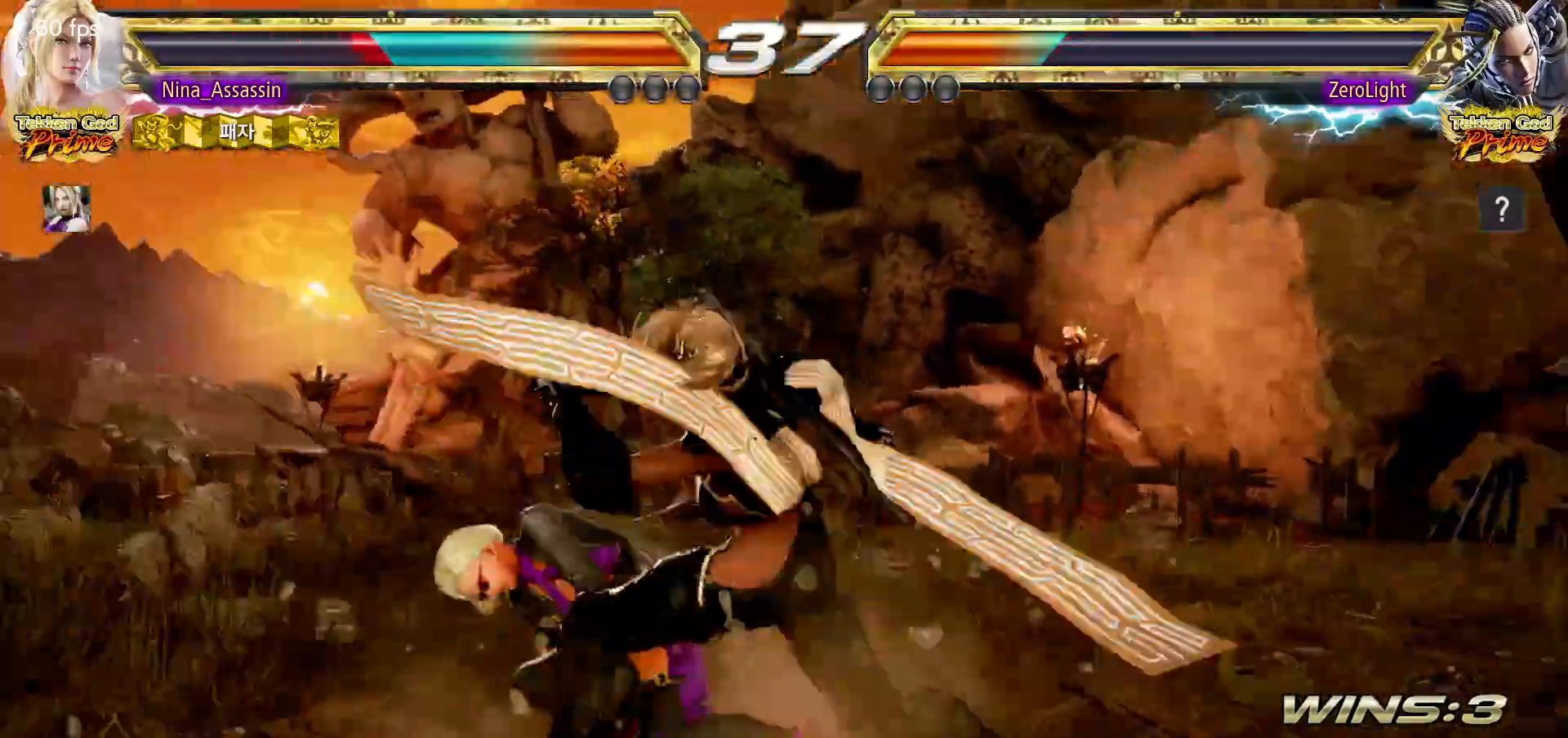
{"dt_ms": 500, "buttons": ["CROSS"], "left_stick": "center", "events": [[100, "left_stick", "down-left"], [267, "left_stick", "center"], [367, "CIRCLE", "down"], [433, "CIRCLE", "up"], [450, "CROSS", "down"]]}
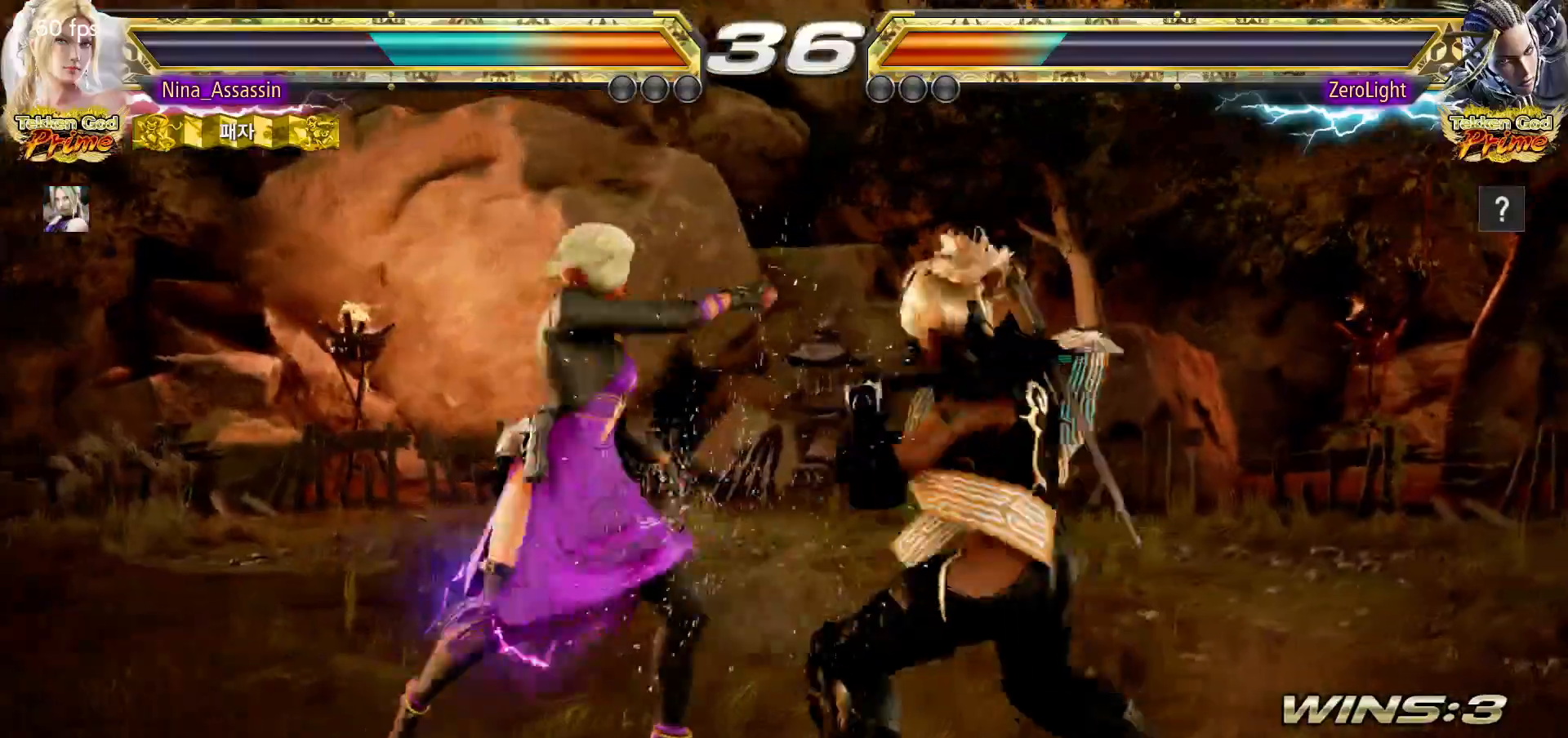
{"dt_ms": 500, "buttons": [], "left_stick": "center", "events": [[17, "CROSS", "up"], [317, "CIRCLE", "down"], [383, "CIRCLE", "up"]]}
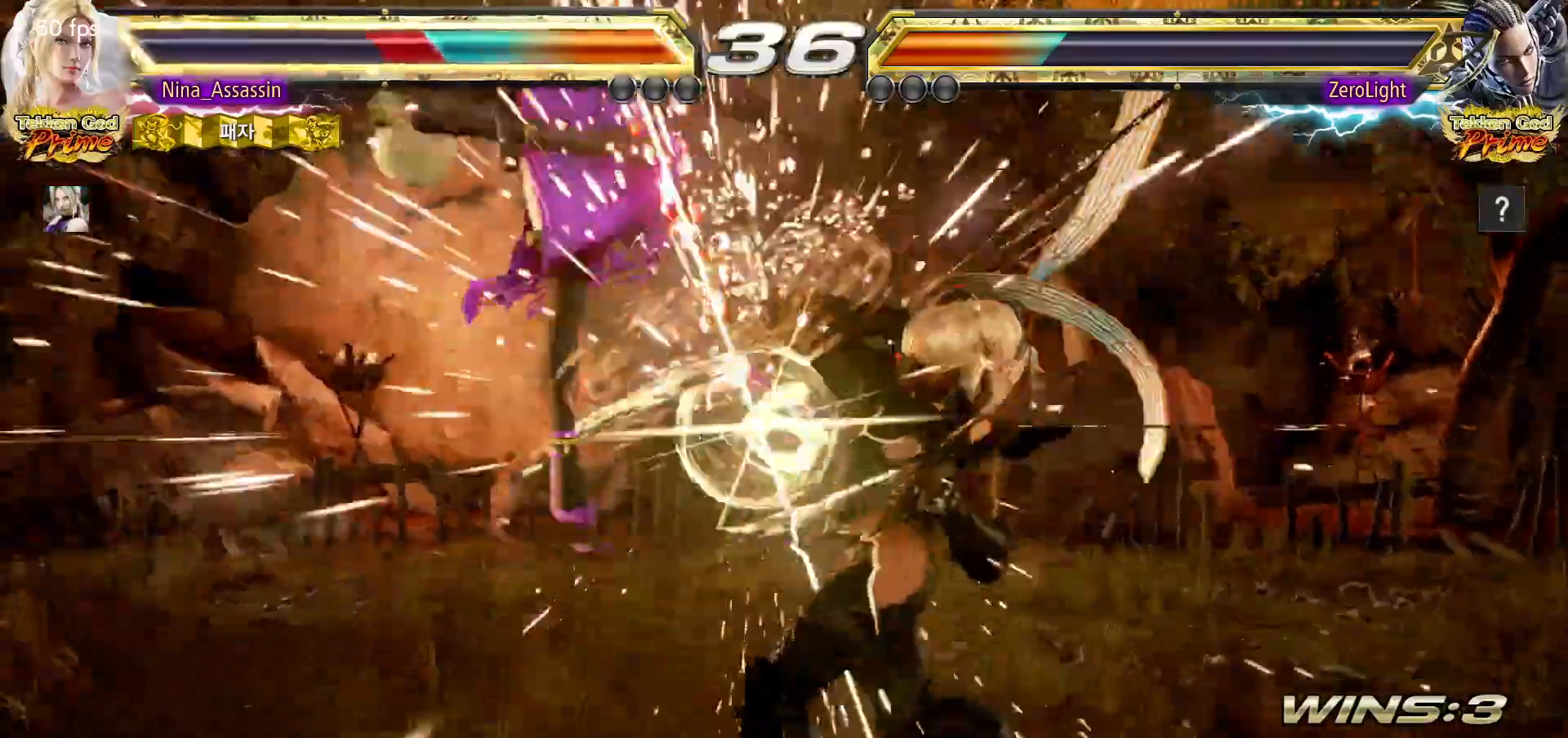
{"dt_ms": 500, "buttons": [], "left_stick": "center", "events": [[250, "TRIANGLE", "down"], [283, "TRIANGLE", "up"], [317, "SQUARE", "down"], [367, "SQUARE", "up"], [417, "TRIANGLE", "down"], [467, "TRIANGLE", "up"]]}
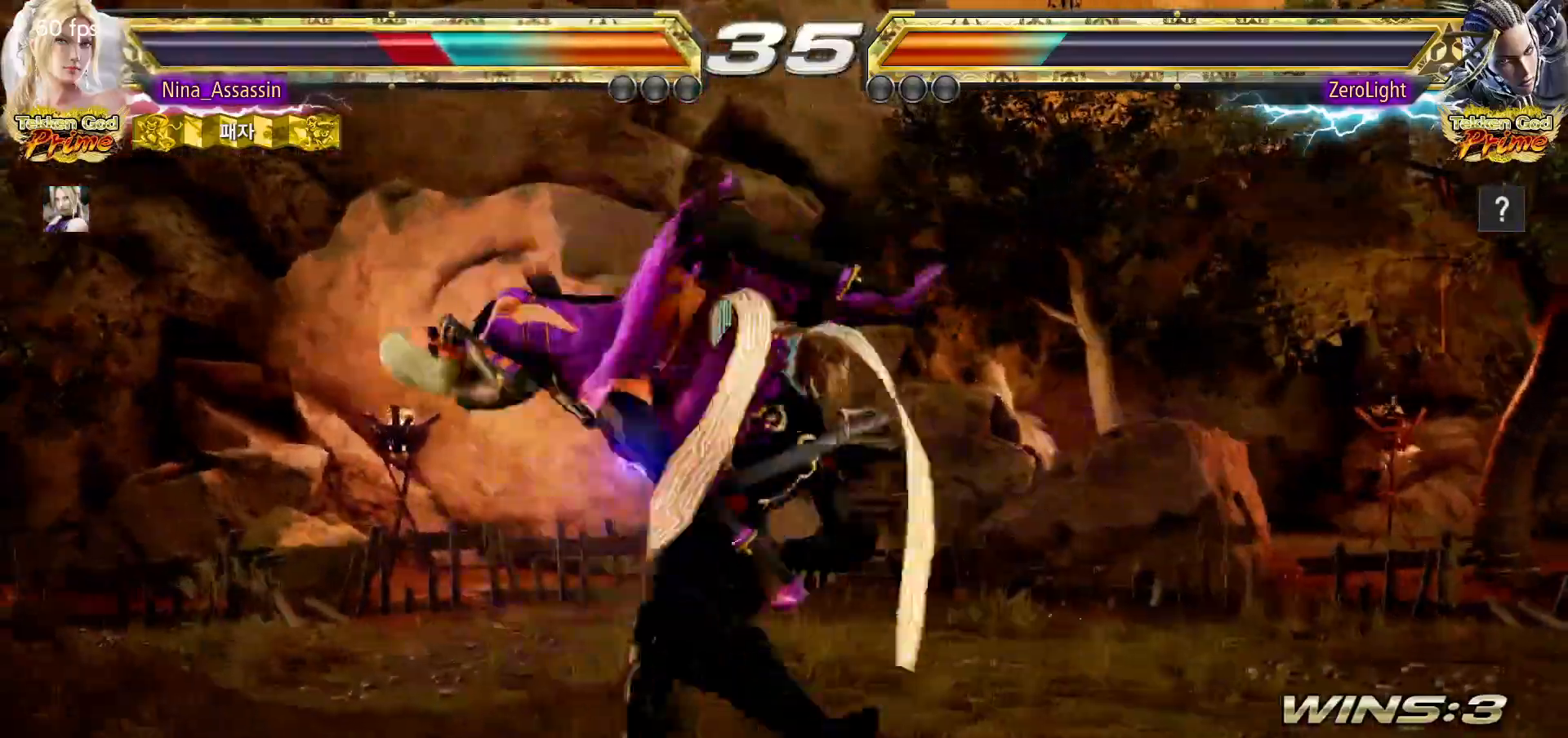
{"dt_ms": 500, "buttons": ["TRIANGLE"], "left_stick": "center", "events": [[17, "SQUARE", "down"], [67, "SQUARE", "up"], [117, "TRIANGLE", "down"], [167, "TRIANGLE", "up"], [200, "SQUARE", "down"], [250, "SQUARE", "up"], [300, "TRIANGLE", "down"], [350, "TRIANGLE", "up"], [383, "SQUARE", "down"], [433, "SQUARE", "up"], [483, "TRIANGLE", "down"]]}
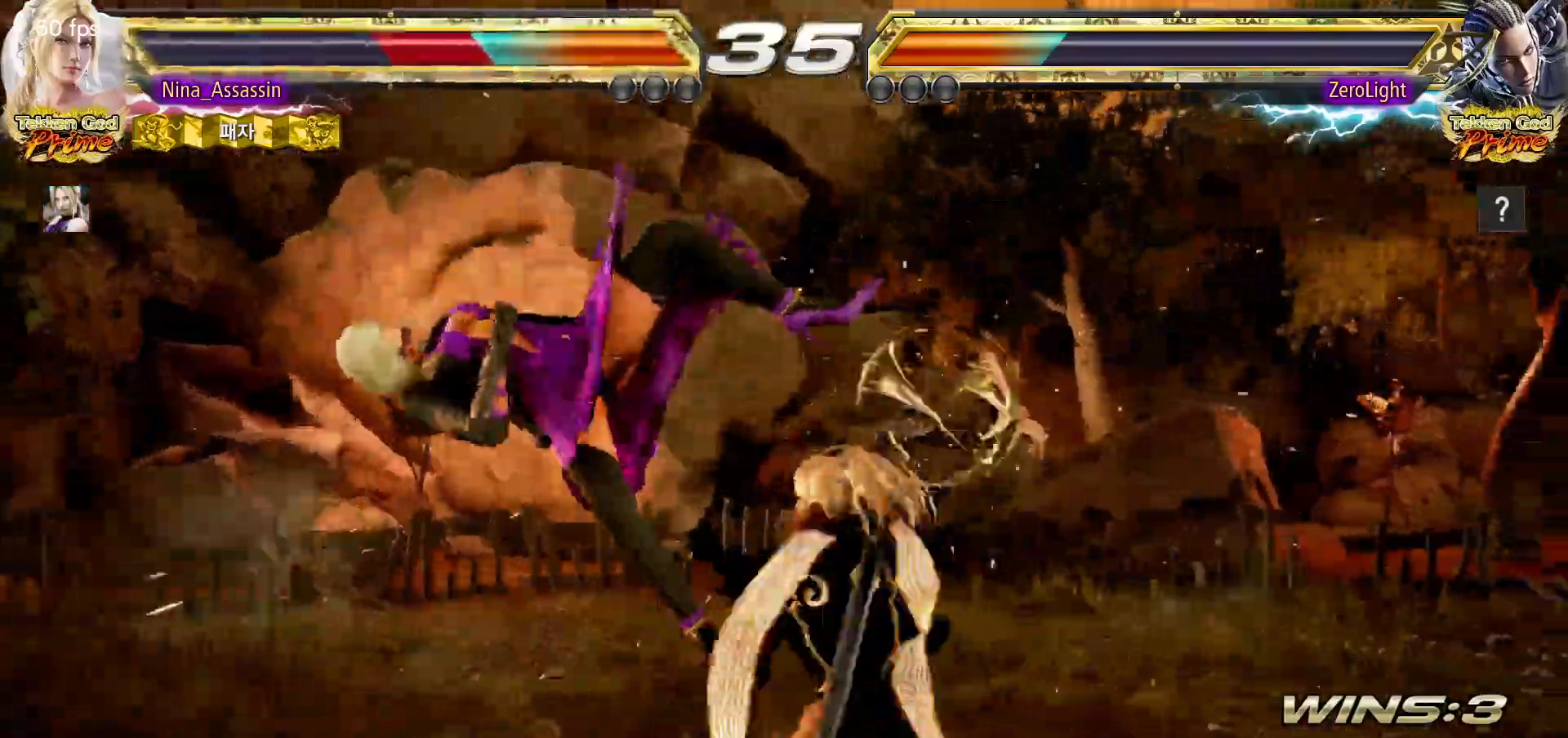
{"dt_ms": 500, "buttons": [], "left_stick": "center", "events": [[33, "TRIANGLE", "up"], [67, "SQUARE", "down"], [133, "SQUARE", "up"], [167, "TRIANGLE", "down"], [217, "TRIANGLE", "up"], [250, "SQUARE", "down"], [317, "SQUARE", "up"], [350, "TRIANGLE", "down"], [400, "TRIANGLE", "up"], [433, "SQUARE", "down"], [500, "SQUARE", "up"]]}
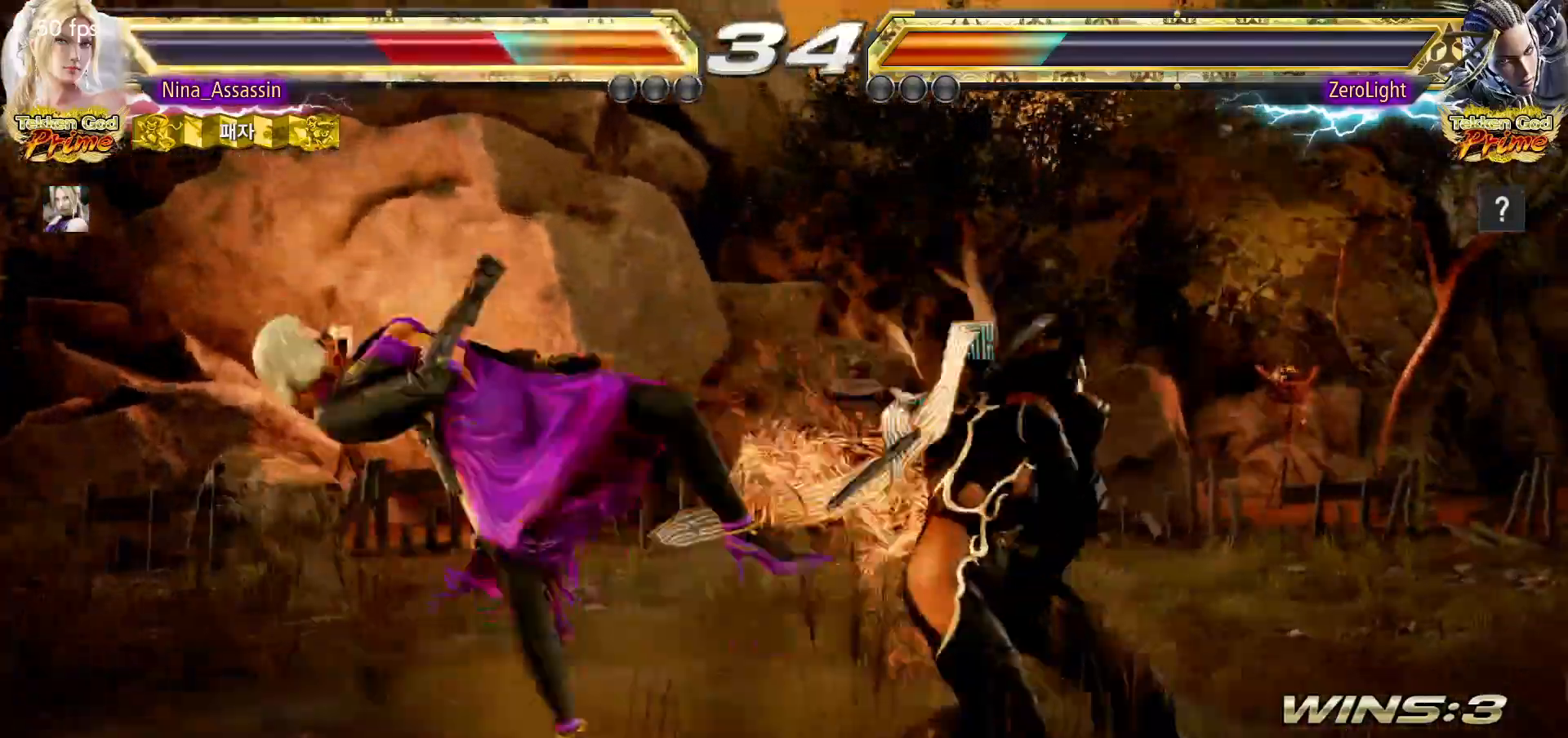
{"dt_ms": 500, "buttons": ["SQUARE"], "left_stick": "center", "events": [[33, "TRIANGLE", "down"], [67, "TRIANGLE", "up"], [100, "SQUARE", "down"], [167, "SQUARE", "up"], [200, "TRIANGLE", "down"], [250, "TRIANGLE", "up"], [283, "SQUARE", "down"], [333, "SQUARE", "up"], [383, "TRIANGLE", "down"], [433, "TRIANGLE", "up"], [467, "SQUARE", "down"]]}
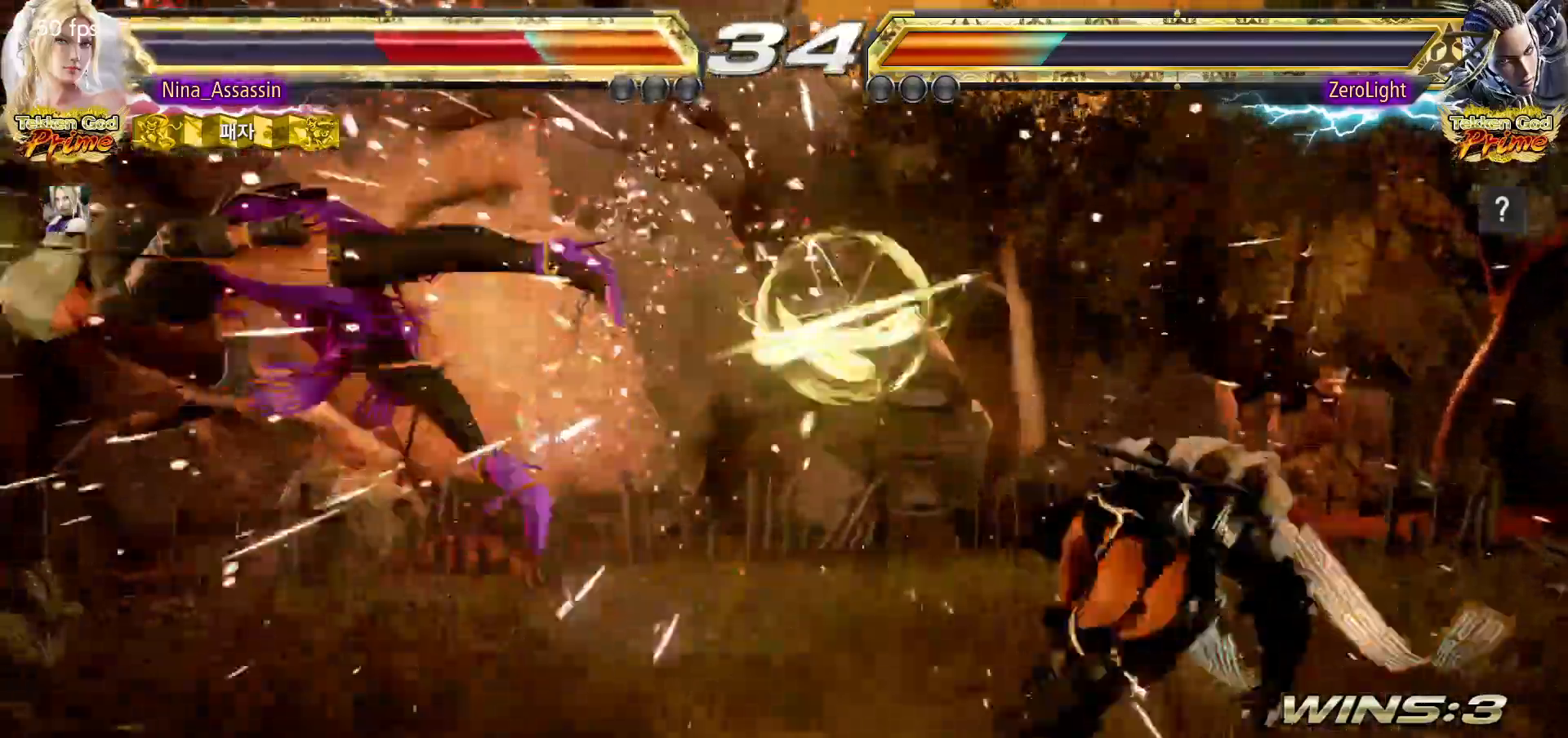
{"dt_ms": 500, "buttons": [], "left_stick": "center", "events": [[17, "SQUARE", "up"], [67, "TRIANGLE", "down"], [117, "TRIANGLE", "up"], [150, "SQUARE", "down"], [200, "SQUARE", "up"], [250, "TRIANGLE", "down"], [300, "TRIANGLE", "up"], [333, "SQUARE", "down"], [400, "SQUARE", "up"], [417, "TRIANGLE", "down"], [483, "TRIANGLE", "up"]]}
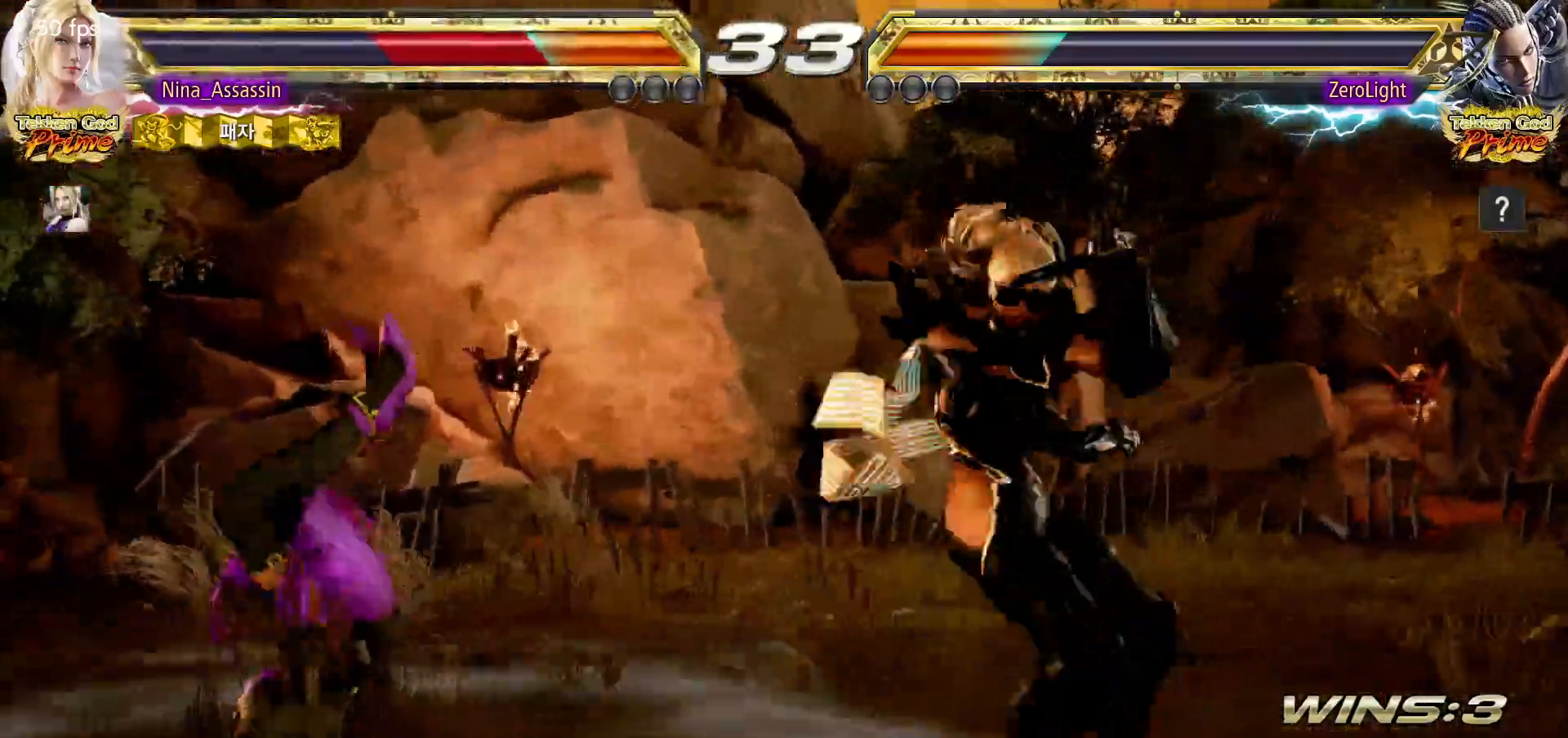
{"dt_ms": 500, "buttons": ["TRIANGLE"], "left_stick": "center", "events": [[17, "SQUARE", "down"], [67, "SQUARE", "up"], [117, "TRIANGLE", "down"], [167, "TRIANGLE", "up"], [200, "SQUARE", "down"], [267, "SQUARE", "up"], [300, "TRIANGLE", "down"], [350, "TRIANGLE", "up"], [383, "SQUARE", "down"], [433, "SQUARE", "up"], [483, "TRIANGLE", "down"]]}
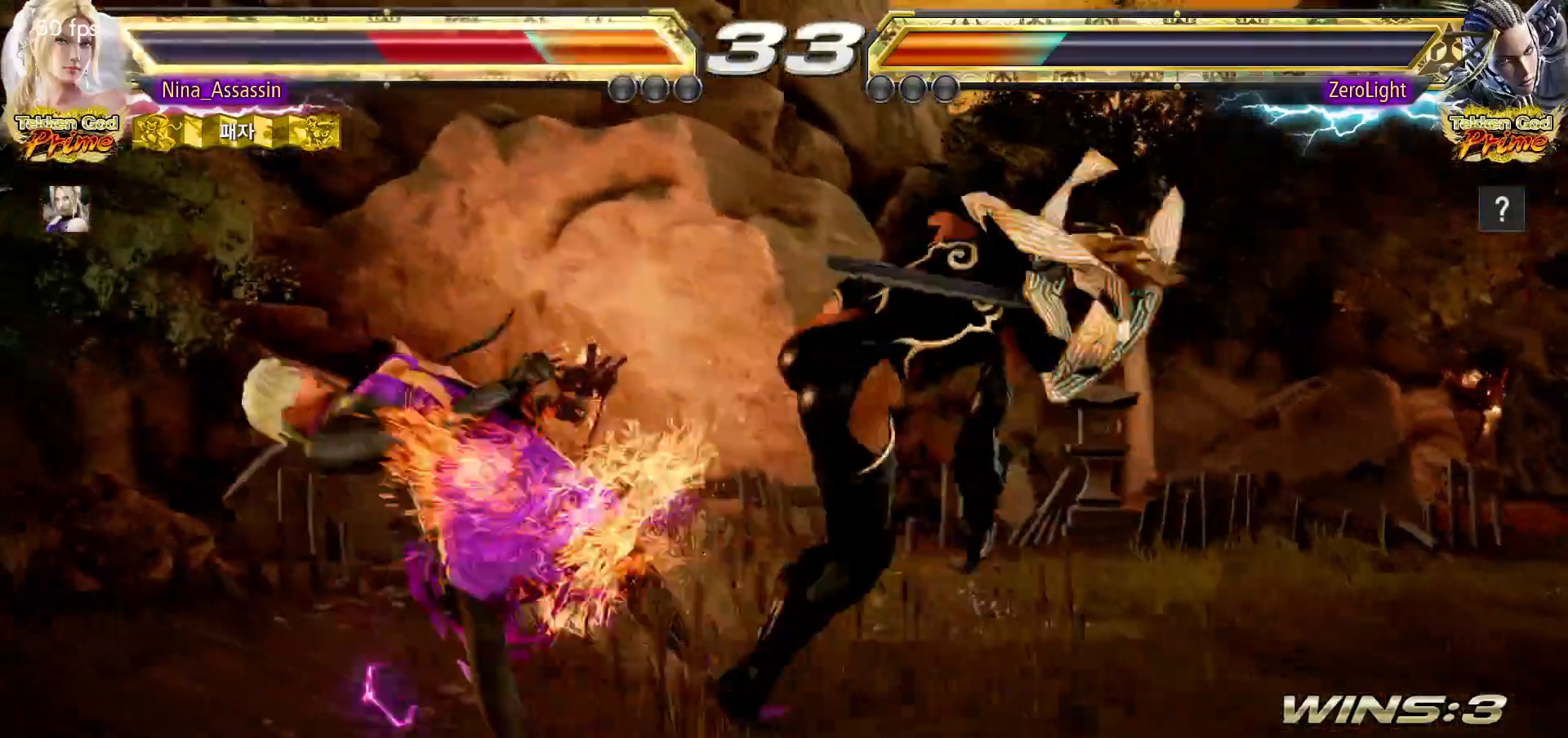
{"dt_ms": 500, "buttons": [], "left_stick": "center", "events": [[33, "TRIANGLE", "up"], [67, "SQUARE", "down"], [133, "SQUARE", "up"], [167, "TRIANGLE", "down"], [217, "TRIANGLE", "up"], [250, "SQUARE", "down"], [317, "SQUARE", "up"], [350, "TRIANGLE", "down"], [400, "TRIANGLE", "up"], [433, "SQUARE", "down"], [500, "SQUARE", "up"]]}
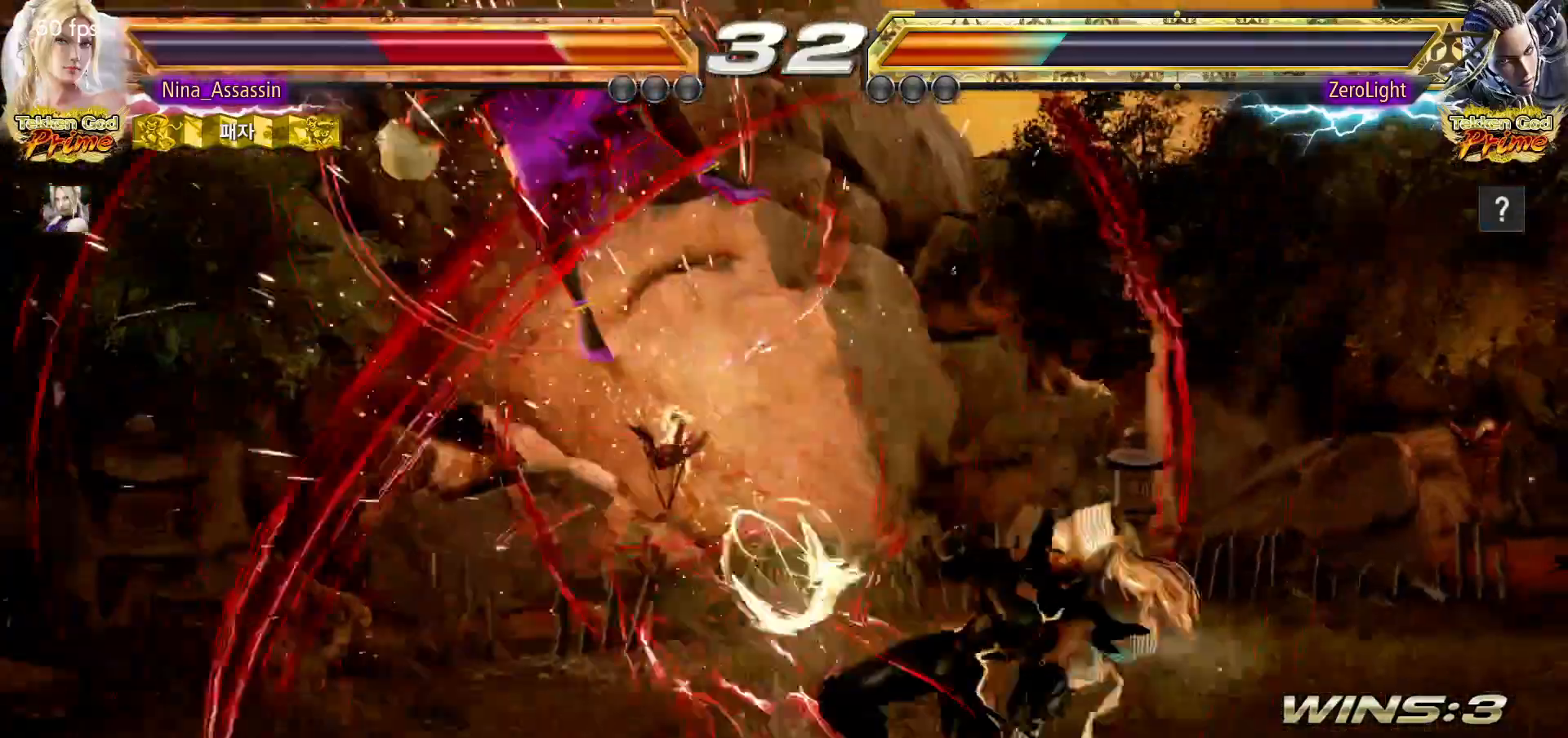
{"dt_ms": 500, "buttons": ["SQUARE"], "left_stick": "center", "events": [[33, "TRIANGLE", "down"], [83, "TRIANGLE", "up"], [117, "SQUARE", "down"], [167, "SQUARE", "up"], [217, "TRIANGLE", "down"], [267, "TRIANGLE", "up"], [300, "SQUARE", "down"], [350, "SQUARE", "up"], [400, "TRIANGLE", "down"], [433, "TRIANGLE", "up"], [483, "SQUARE", "down"]]}
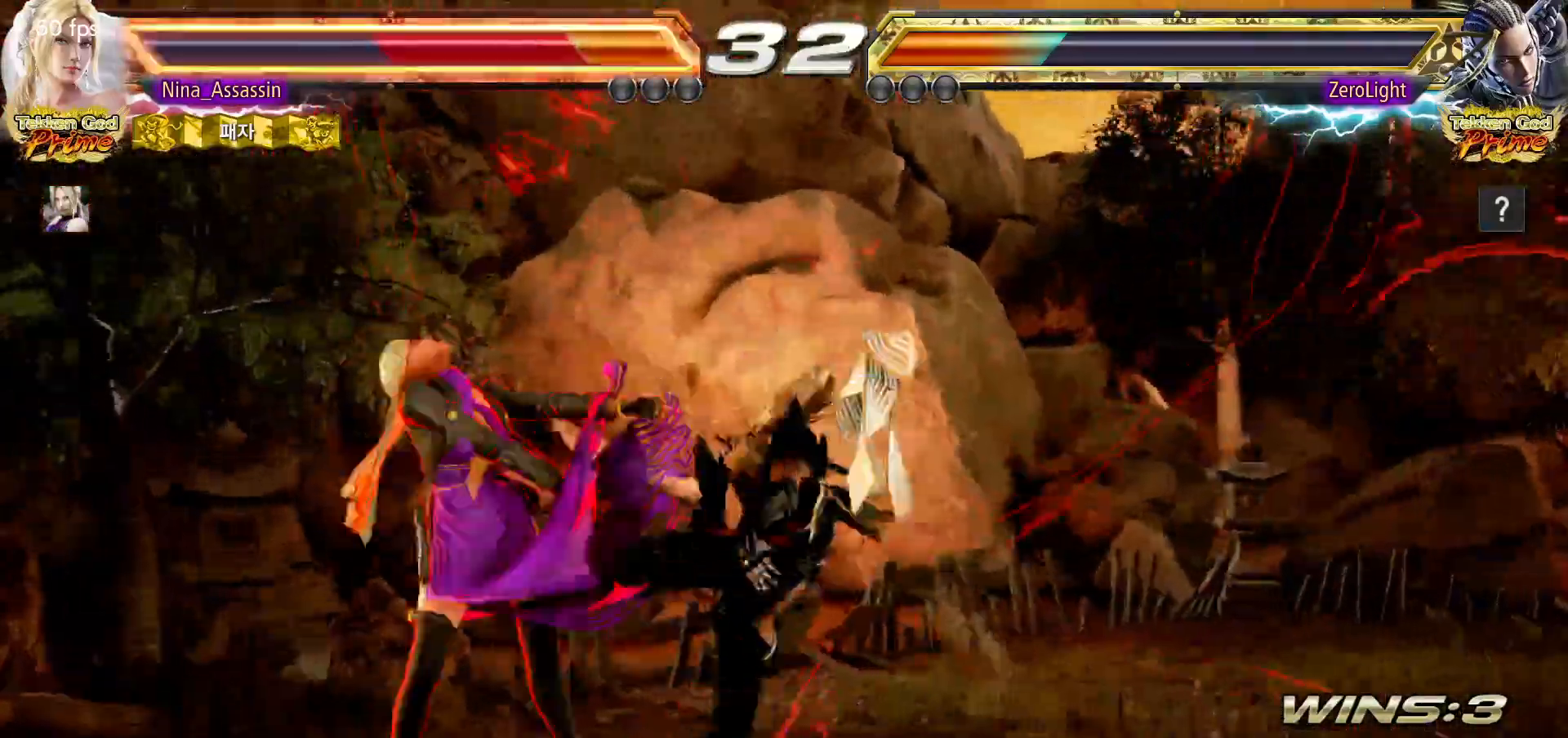
{"dt_ms": 500, "buttons": [], "left_stick": "center", "events": [[33, "SQUARE", "up"], [83, "TRIANGLE", "down"], [117, "TRIANGLE", "up"], [167, "SQUARE", "down"], [217, "SQUARE", "up"], [267, "TRIANGLE", "down"], [300, "TRIANGLE", "up"], [350, "SQUARE", "down"], [400, "SQUARE", "up"], [450, "TRIANGLE", "down"], [483, "TRIANGLE", "up"]]}
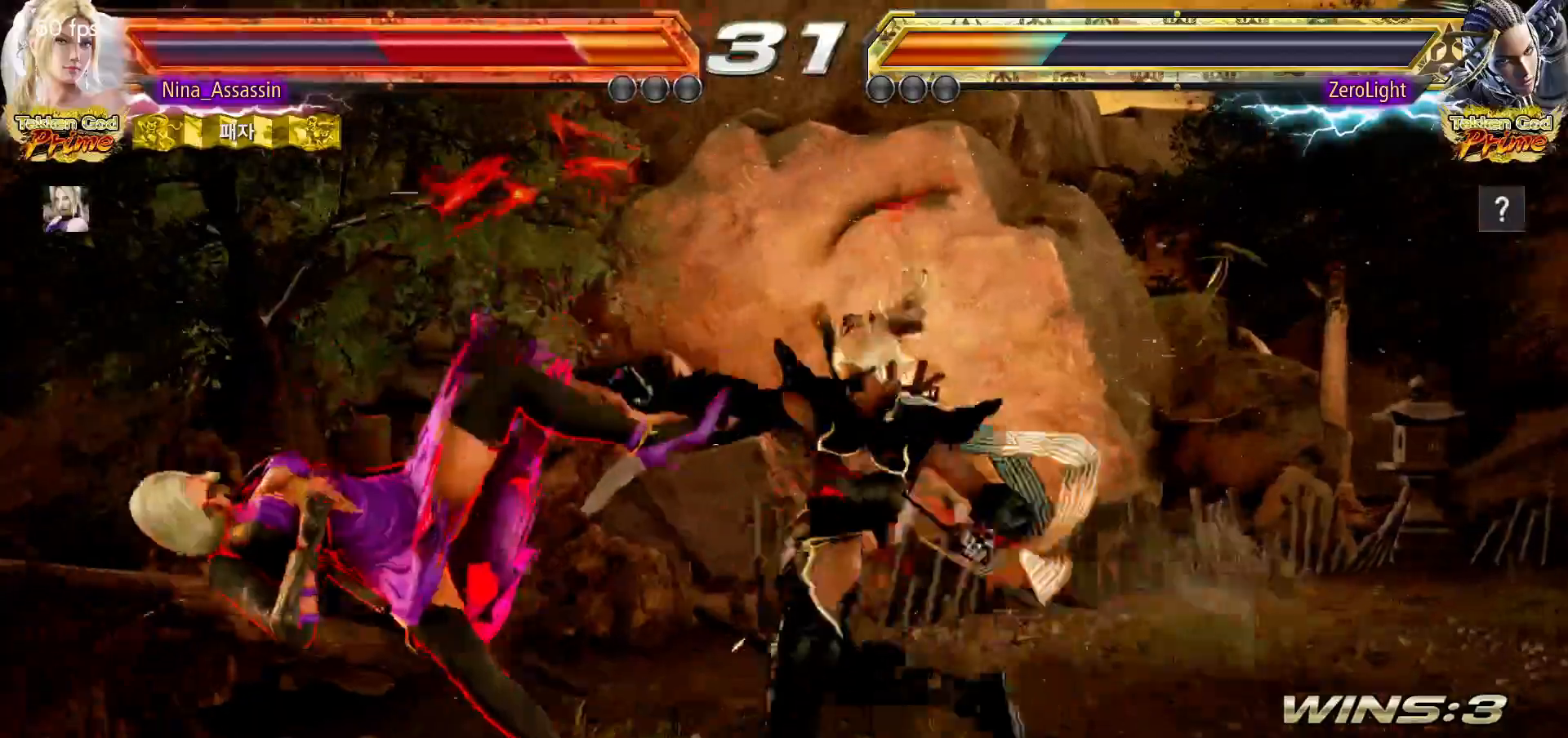
{"dt_ms": 500, "buttons": [], "left_stick": "center", "events": [[33, "SQUARE", "down"], [83, "SQUARE", "up"], [133, "TRIANGLE", "down"], [167, "TRIANGLE", "up"], [217, "SQUARE", "down"], [267, "SQUARE", "up"], [317, "TRIANGLE", "down"], [350, "TRIANGLE", "up"], [383, "SQUARE", "down"], [450, "SQUARE", "up"]]}
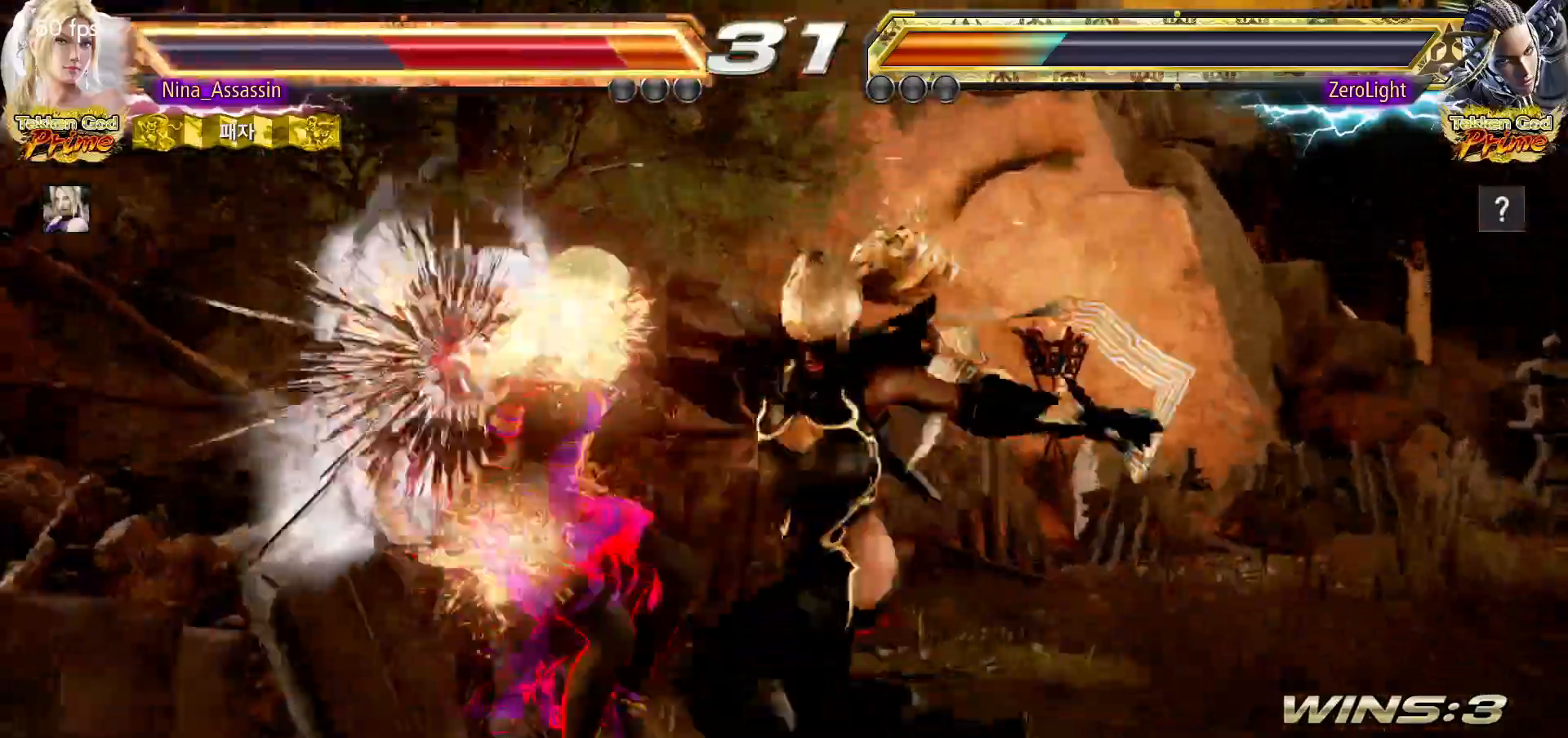
{"dt_ms": 500, "buttons": ["CIRCLE"], "left_stick": "center", "events": [[167, "CIRCLE", "down"], [217, "CIRCLE", "up"], [233, "CROSS", "down"], [283, "CROSS", "up"], [317, "CIRCLE", "down"], [383, "CIRCLE", "up"], [417, "CROSS", "down"], [467, "CROSS", "up"], [483, "CIRCLE", "down"]]}
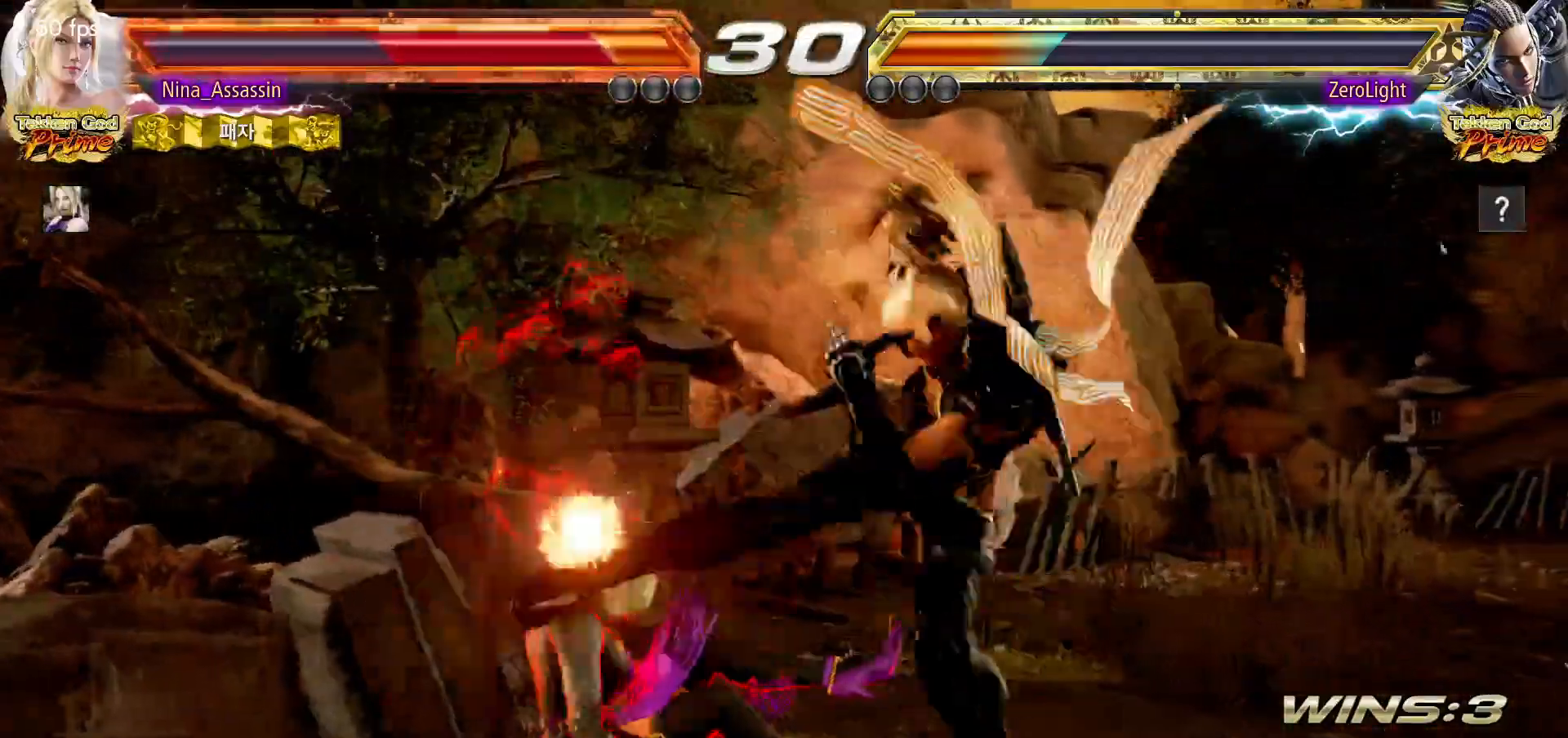
{"dt_ms": 500, "buttons": [], "left_stick": "center", "events": [[33, "CIRCLE", "up"], [67, "CROSS", "down"], [117, "CROSS", "up"], [133, "CIRCLE", "down"], [183, "CIRCLE", "up"], [200, "CROSS", "down"], [267, "CROSS", "up"], [283, "CIRCLE", "down"], [350, "CIRCLE", "up"], [350, "CROSS", "down"], [417, "CROSS", "up"], [433, "CIRCLE", "down"], [483, "CIRCLE", "up"]]}
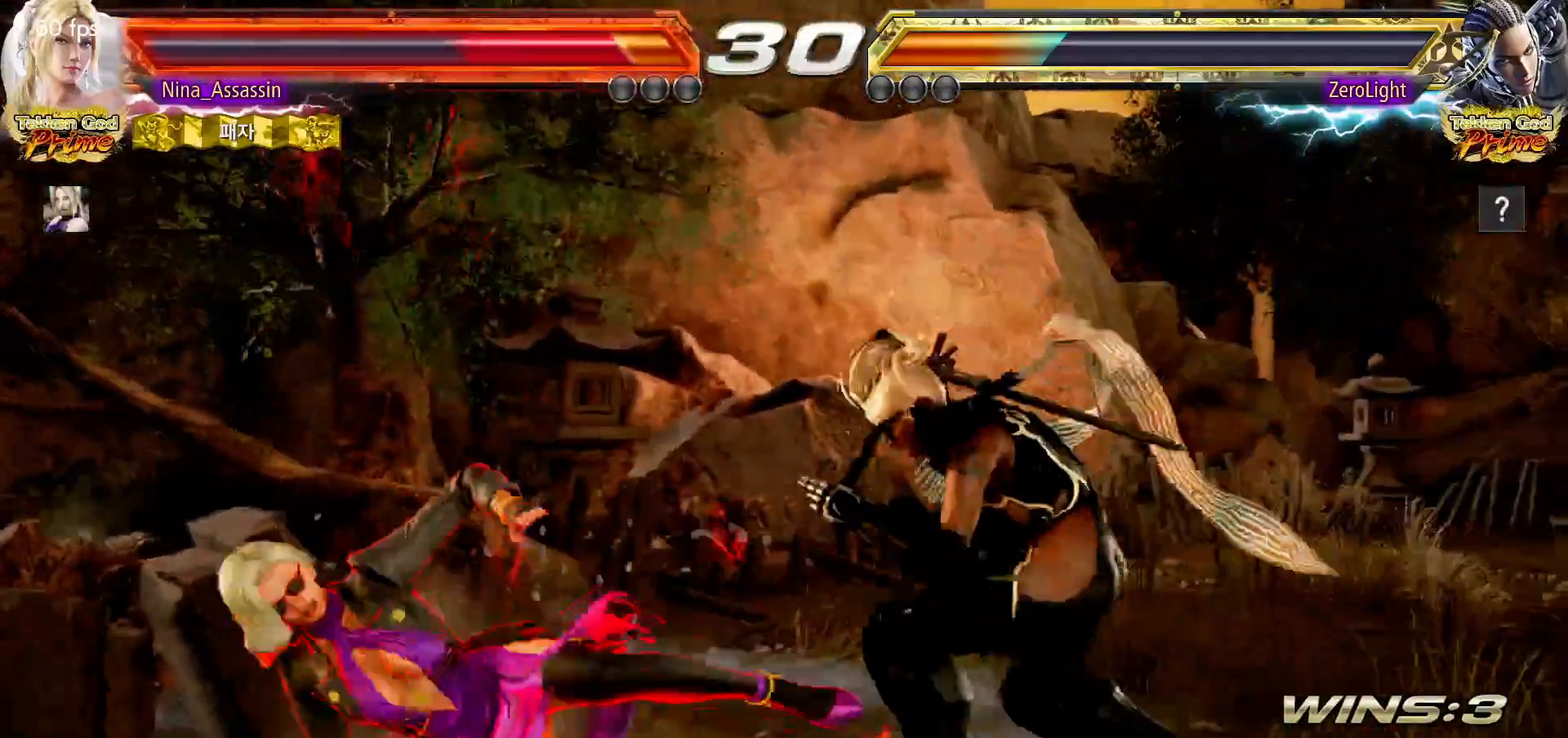
{"dt_ms": 500, "buttons": [], "left_stick": "left", "events": [[50, "left_stick", "down-left"], [333, "left_stick", "center"], [400, "left_stick", "left"]]}
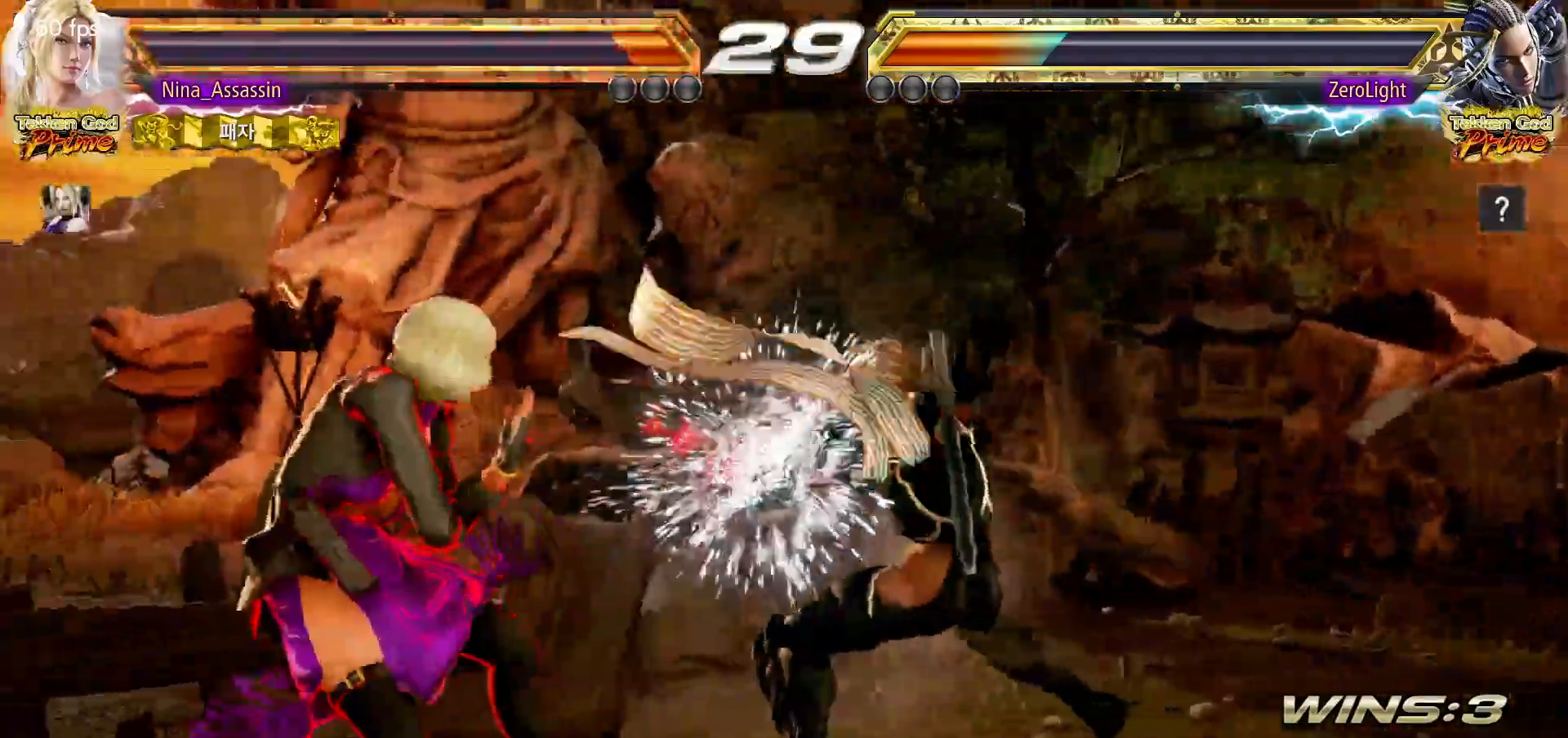
{"dt_ms": 1000, "buttons": [], "left_stick": "left"}